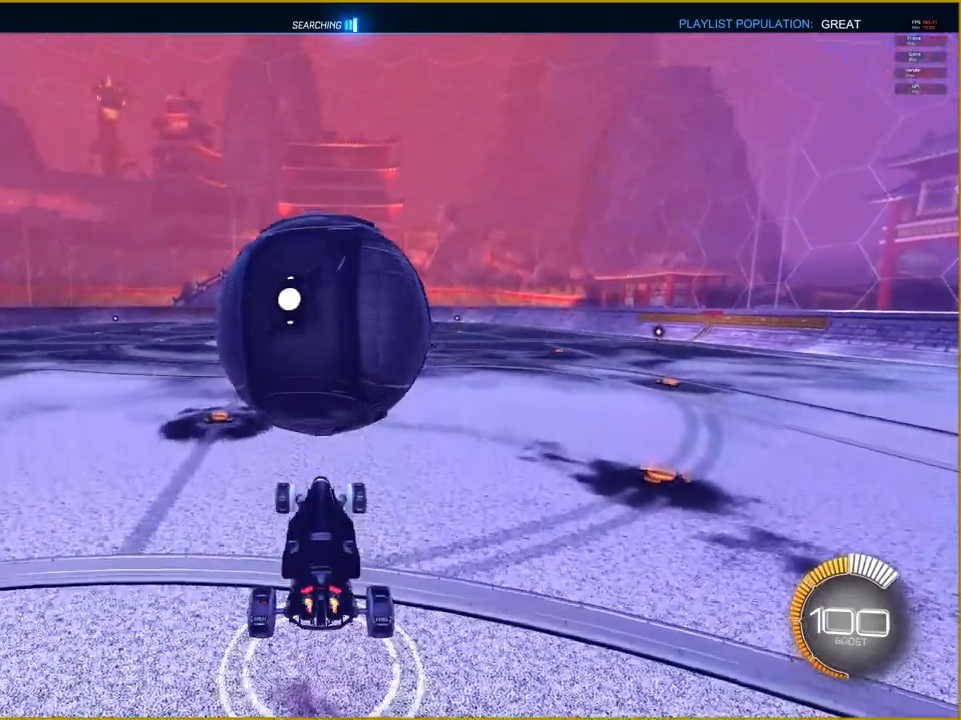
Gameplay with a controller (PlayStation layout); each line is a JSON object with the inputs held at the frame after it. "events" lists button and stick changes between this image and that frame as [ms after this image, input, new state], when the widget could be followed in between.
{"buttons": ["CROSS", "R1"], "left_stick": "center", "right_stick": "center", "events": [[50, "R1", "down"], [267, "left_stick", "up"], [467, "left_stick", "center"]]}
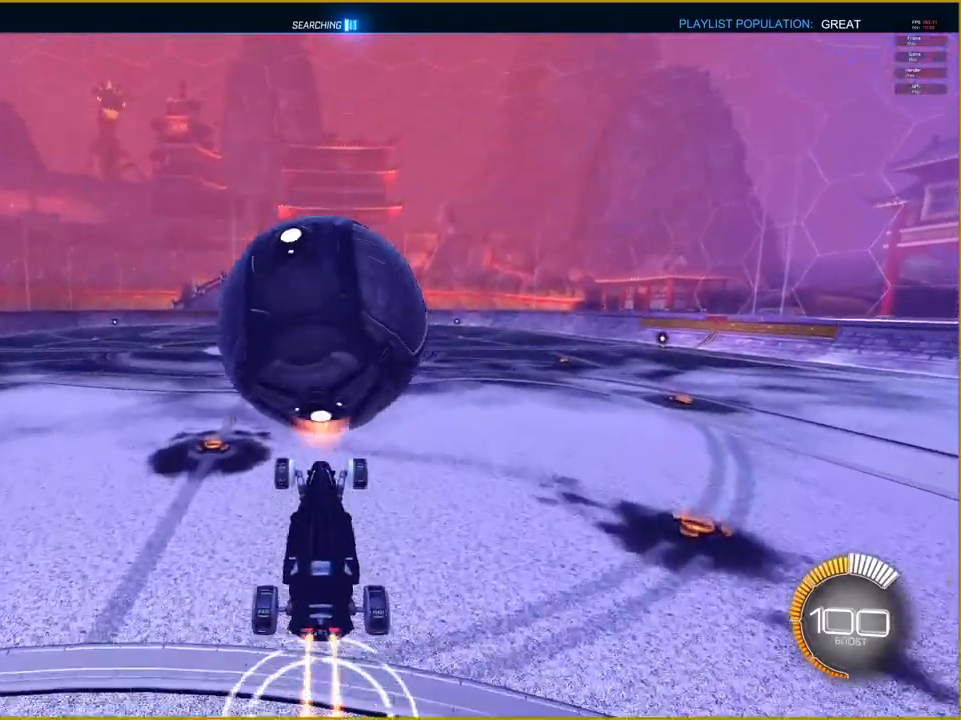
{"buttons": ["CROSS", "L1", "R1"], "left_stick": "right", "right_stick": "center", "events": [[333, "left_stick", "right"], [417, "L1", "down"]]}
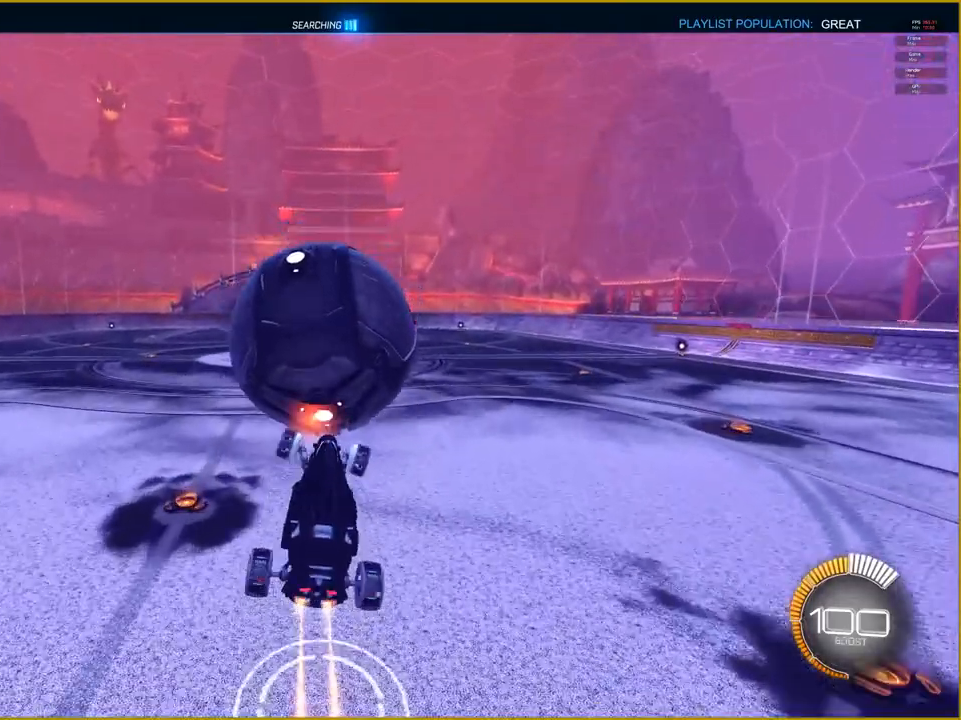
{"buttons": ["CROSS", "L1", "R1"], "left_stick": "right", "right_stick": "center", "events": []}
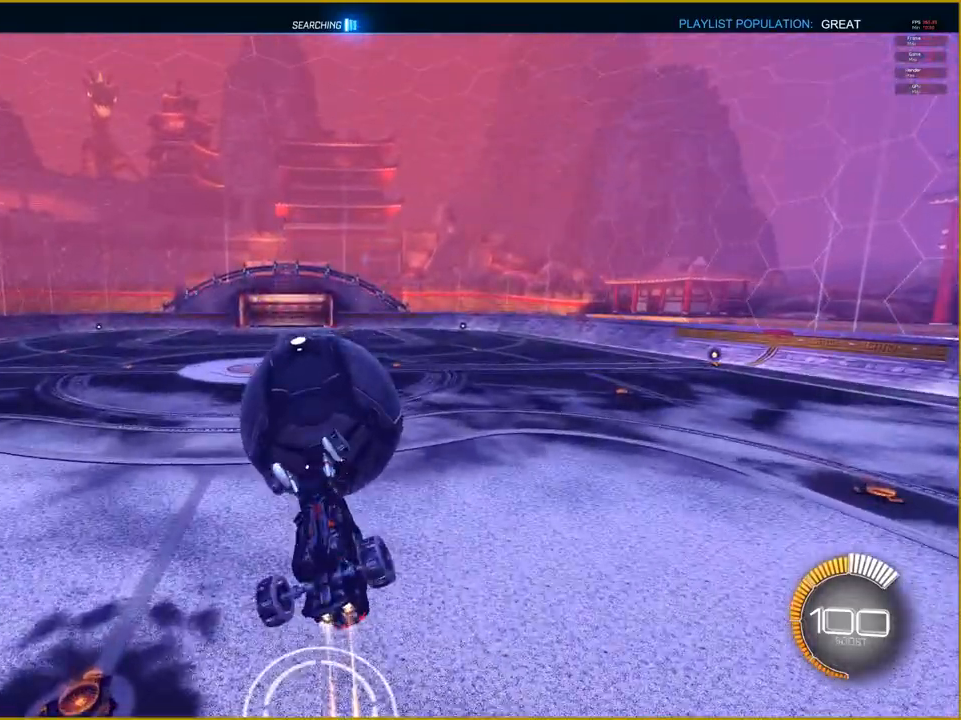
{"buttons": ["L1"], "left_stick": "right", "right_stick": "center", "events": [[250, "CROSS", "up"], [250, "R1", "up"]]}
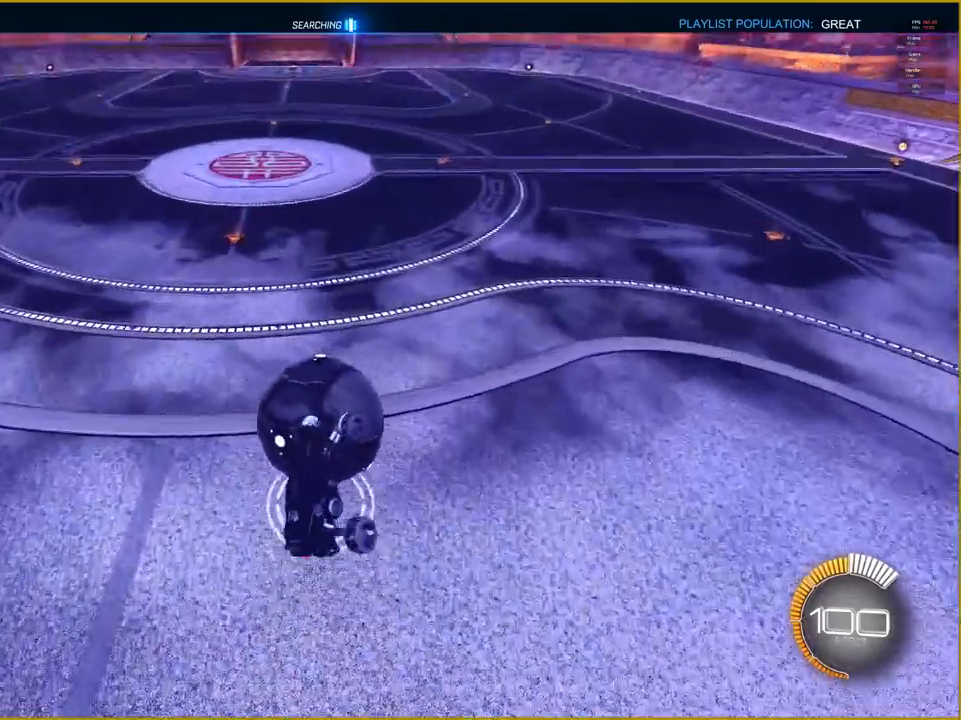
{"buttons": ["L1"], "left_stick": "right", "right_stick": "center", "events": []}
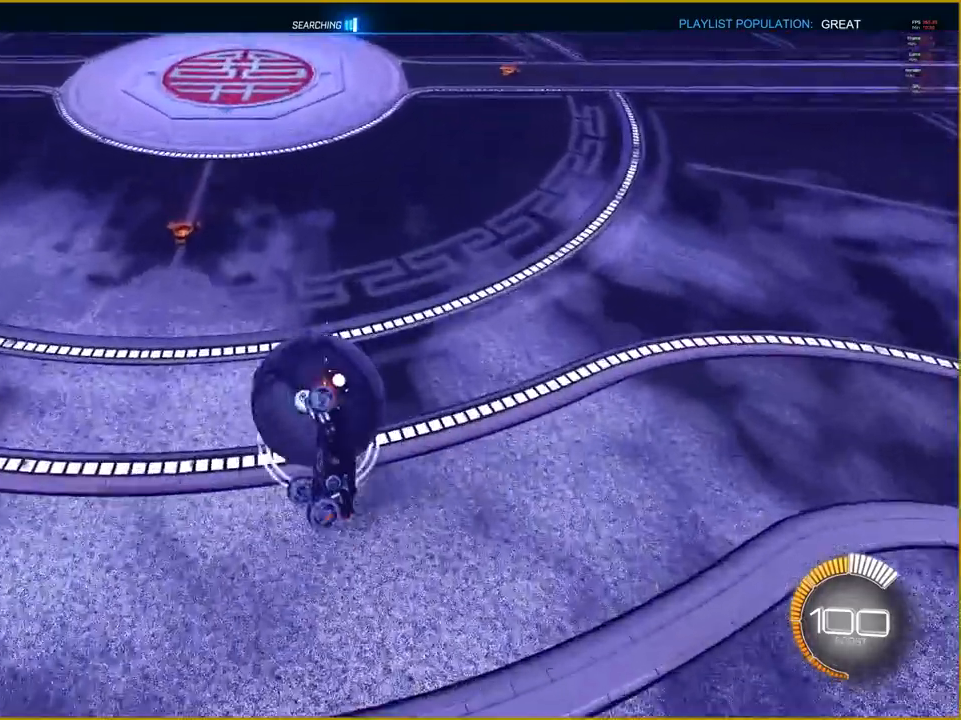
{"buttons": ["R2"], "left_stick": "right", "right_stick": "center", "events": [[467, "L1", "up"], [483, "R2", "down"]]}
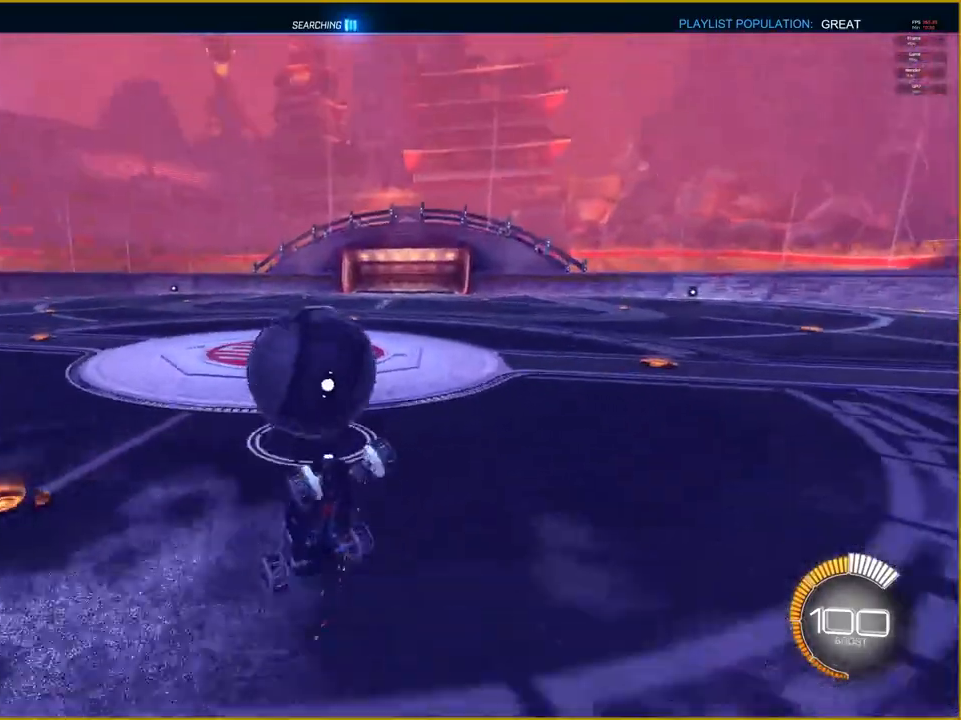
{"buttons": ["R1", "R2"], "left_stick": "left", "right_stick": "center", "events": [[33, "left_stick", "center"], [100, "R1", "down"], [133, "left_stick", "left"]]}
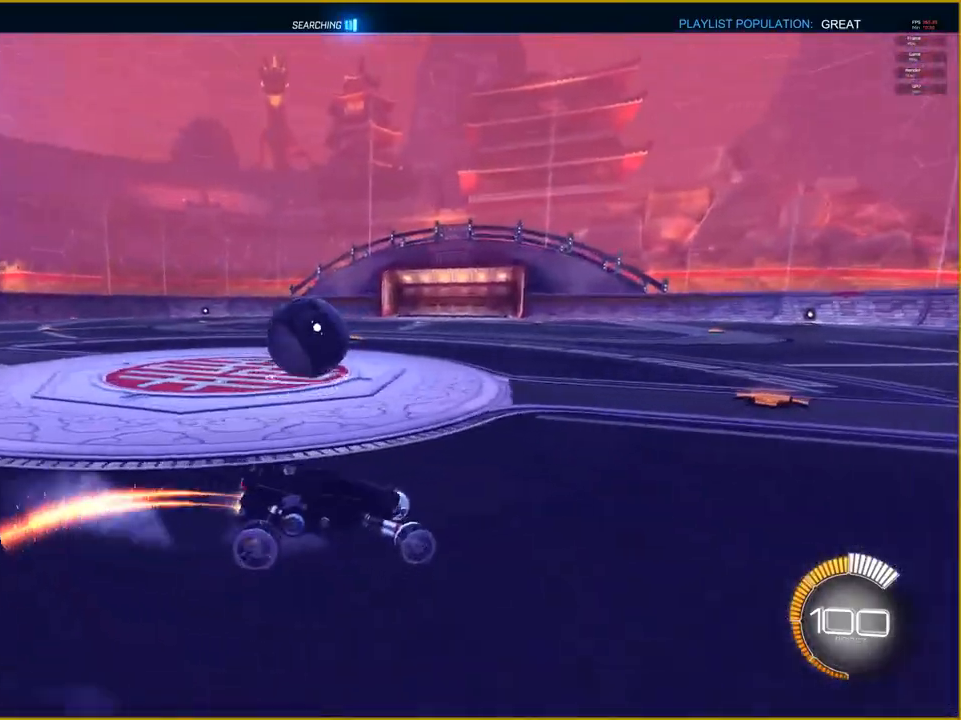
{"buttons": ["R1", "R2"], "left_stick": "center", "right_stick": "center", "events": [[367, "left_stick", "center"]]}
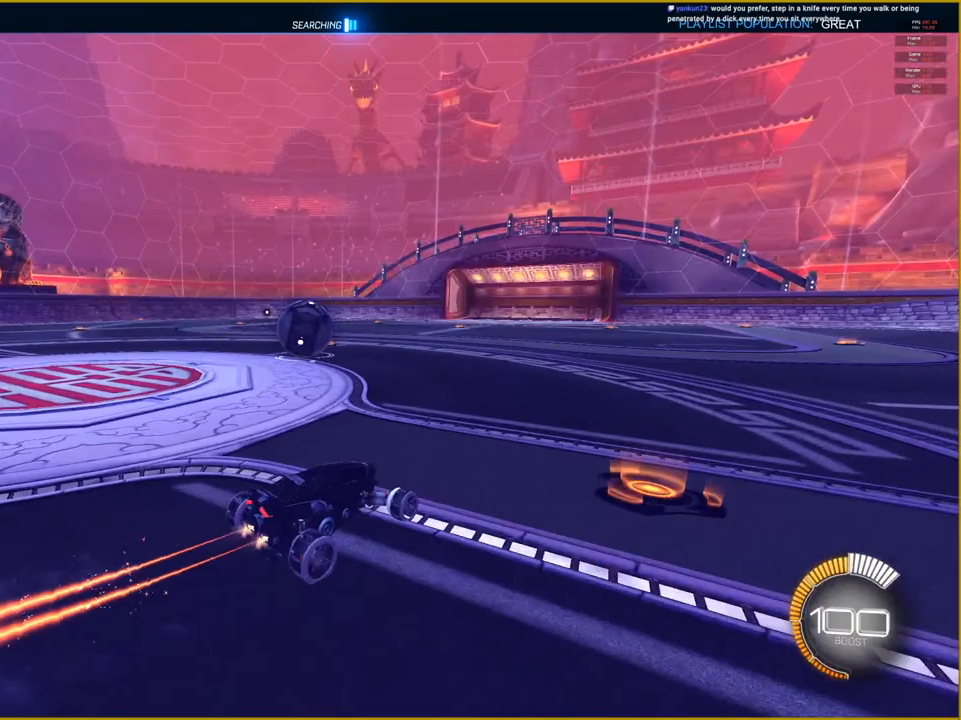
{"buttons": ["R1", "R2"], "left_stick": "center", "right_stick": "center", "events": [[17, "left_stick", "left"], [300, "left_stick", "center"]]}
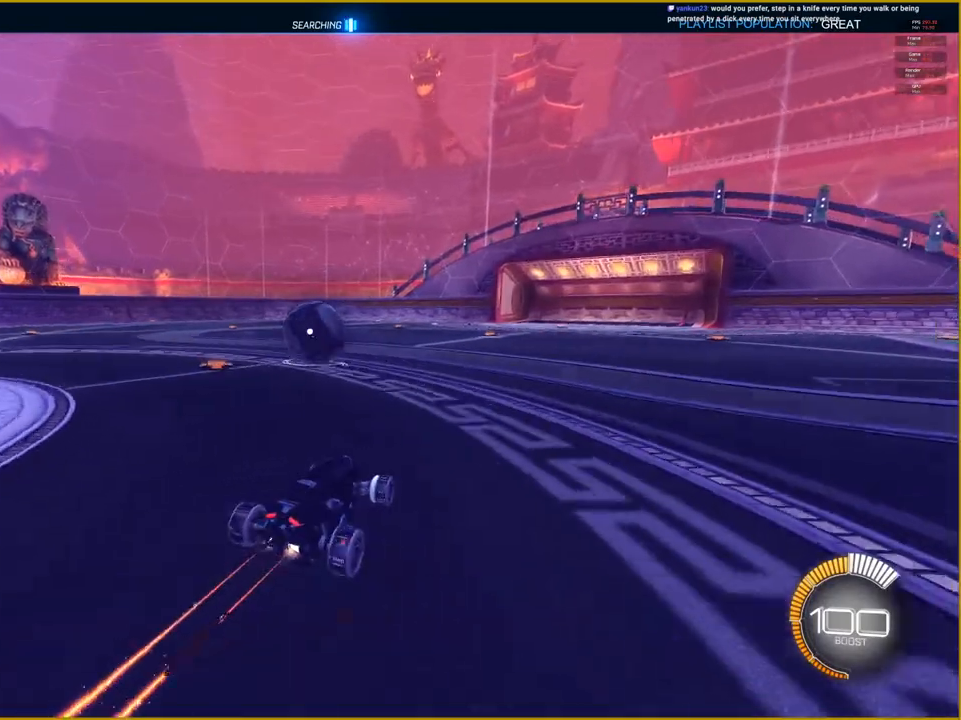
{"buttons": ["R1", "R2"], "left_stick": "right", "right_stick": "center", "events": [[150, "left_stick", "left"], [333, "left_stick", "center"], [417, "left_stick", "right"]]}
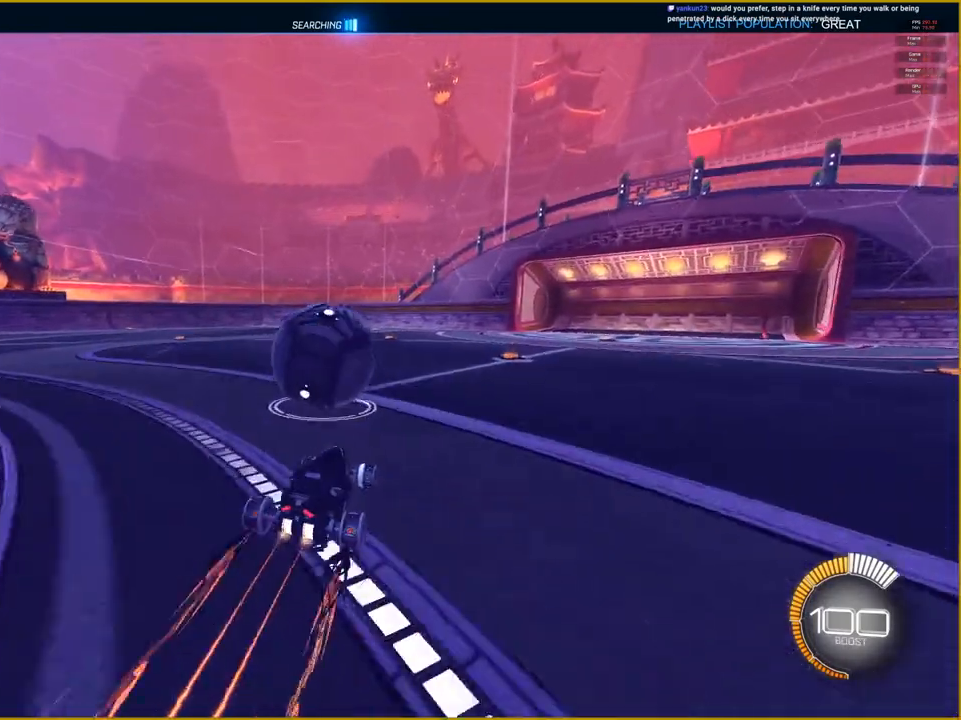
{"buttons": ["R1", "R2"], "left_stick": "left", "right_stick": "center", "events": [[67, "left_stick", "center"], [117, "left_stick", "left"], [183, "CROSS", "down"], [483, "CROSS", "up"]]}
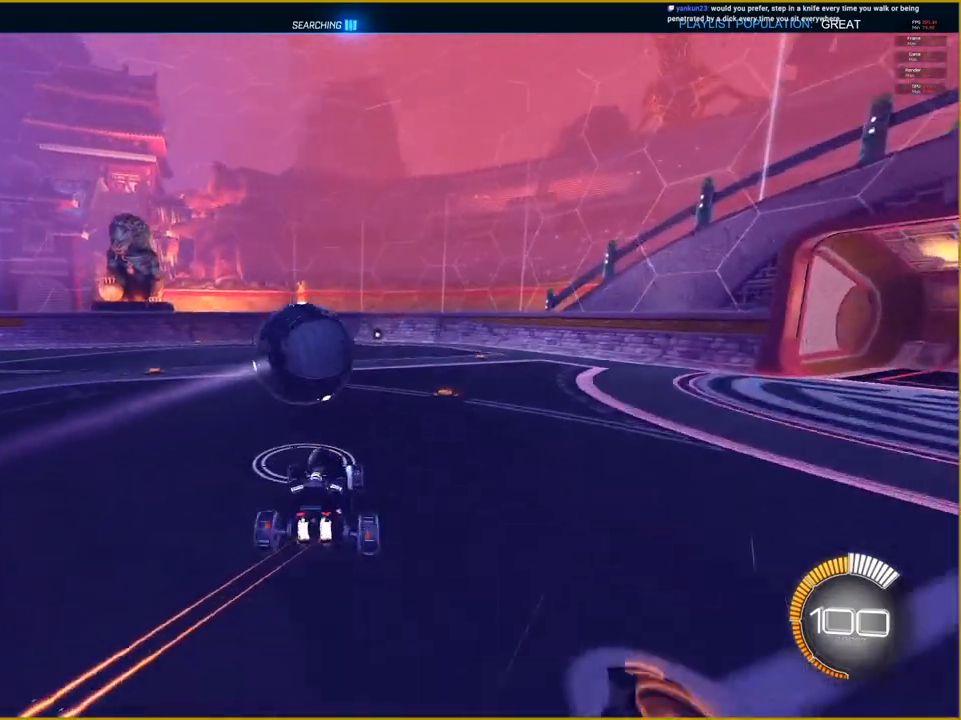
{"buttons": [], "left_stick": "down", "right_stick": "center", "events": [[33, "R1", "up"], [33, "left_stick", "down-left"], [50, "R2", "up"], [333, "left_stick", "down"]]}
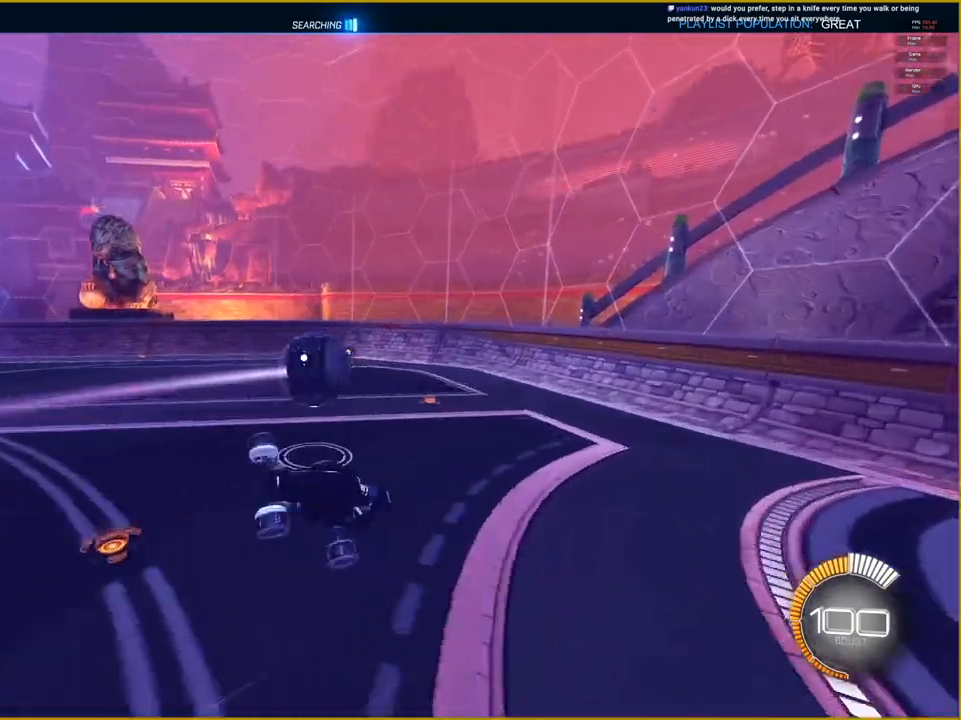
{"buttons": ["L1"], "left_stick": "down", "right_stick": "center", "events": [[117, "L1", "down"]]}
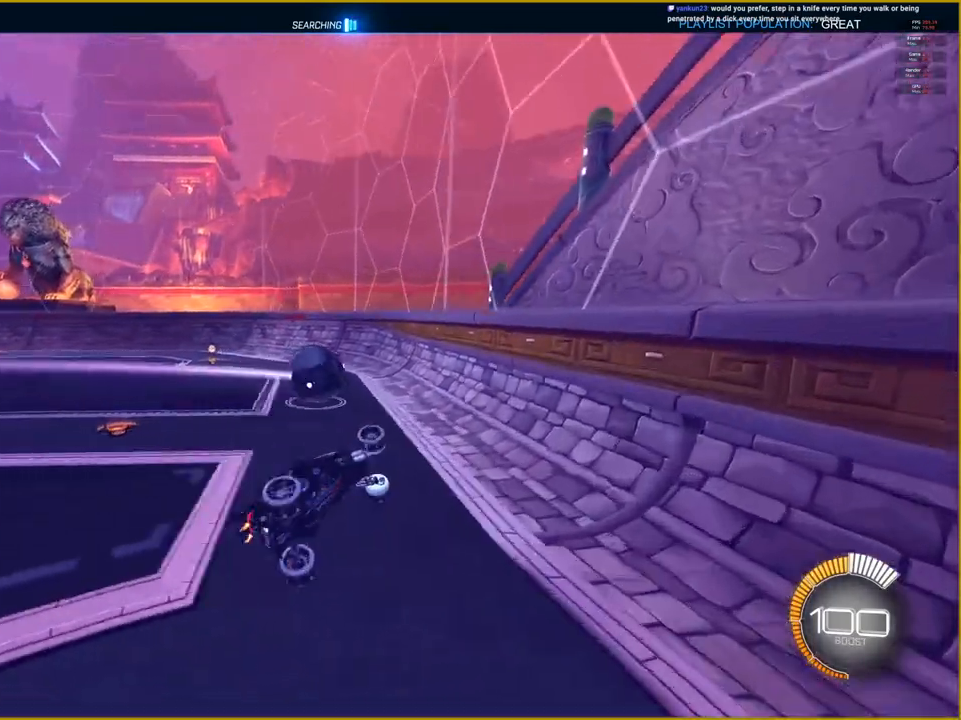
{"buttons": ["R2"], "left_stick": "left", "right_stick": "center", "events": [[67, "L1", "up"], [167, "left_stick", "center"], [217, "left_stick", "left"], [233, "R2", "down"]]}
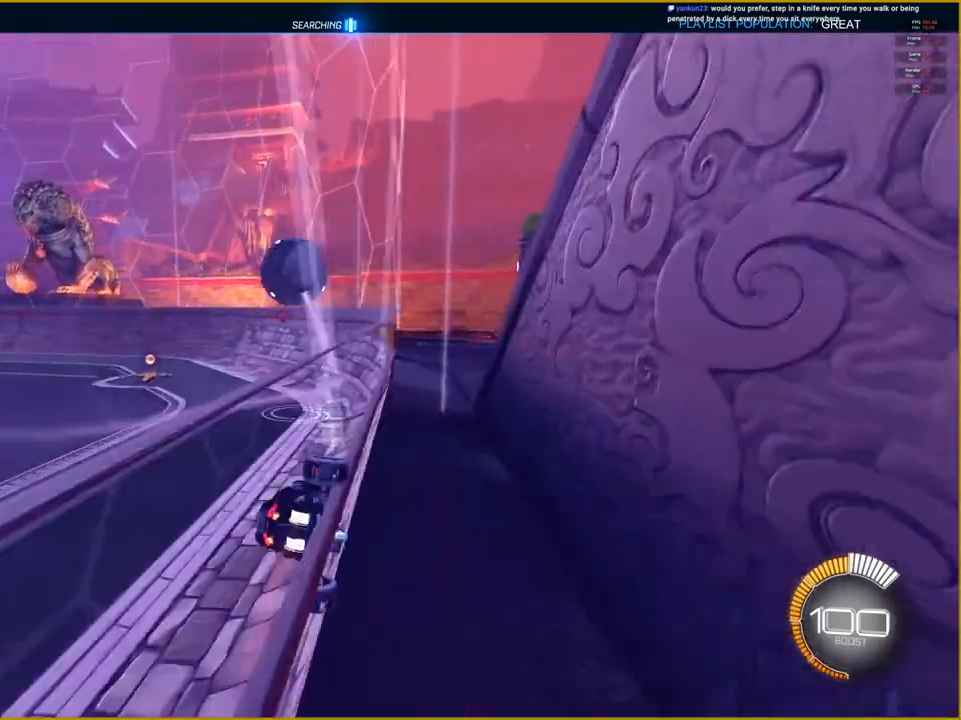
{"buttons": ["R2"], "left_stick": "right", "right_stick": "center", "events": [[83, "left_stick", "center"], [183, "left_stick", "right"]]}
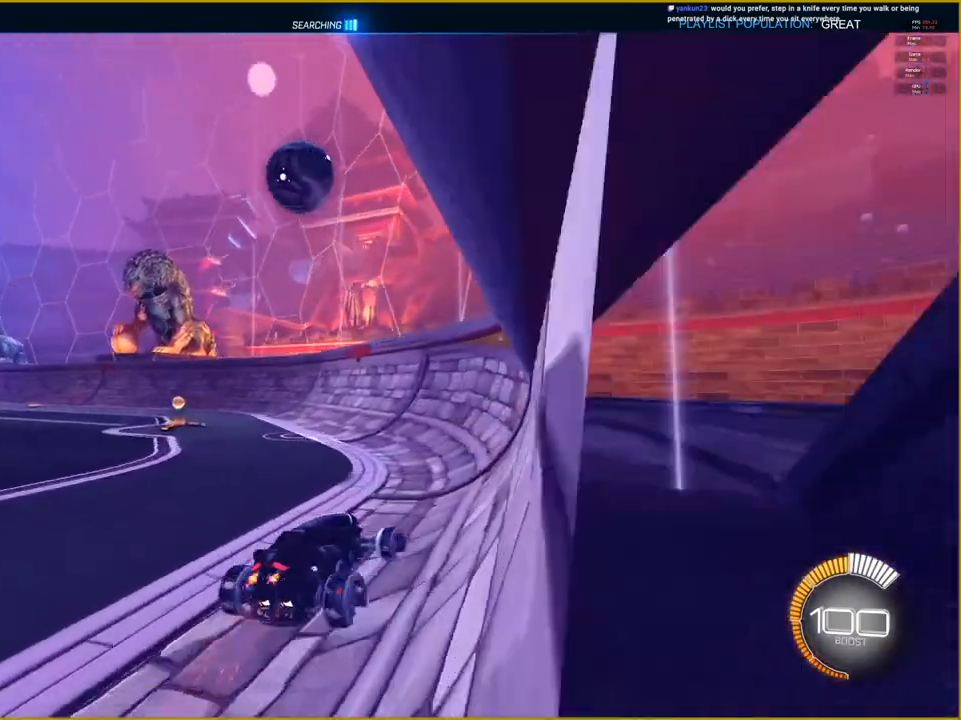
{"buttons": ["R2"], "left_stick": "left", "right_stick": "center", "events": [[233, "left_stick", "center"], [400, "left_stick", "left"]]}
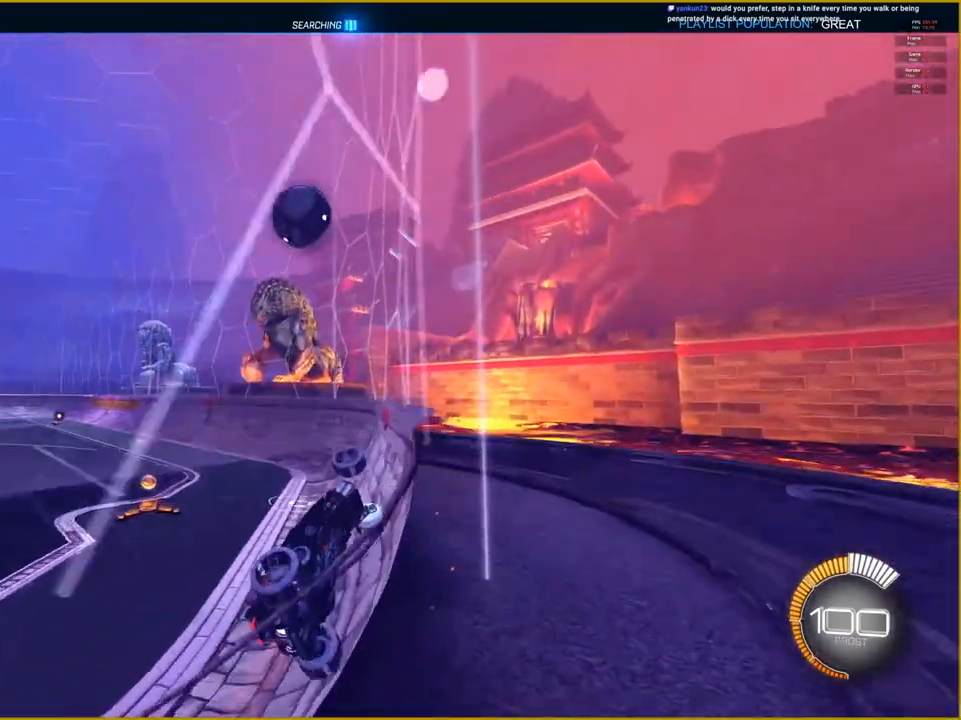
{"buttons": ["R1", "R2"], "left_stick": "center", "right_stick": "center", "events": [[67, "R1", "down"], [233, "left_stick", "center"]]}
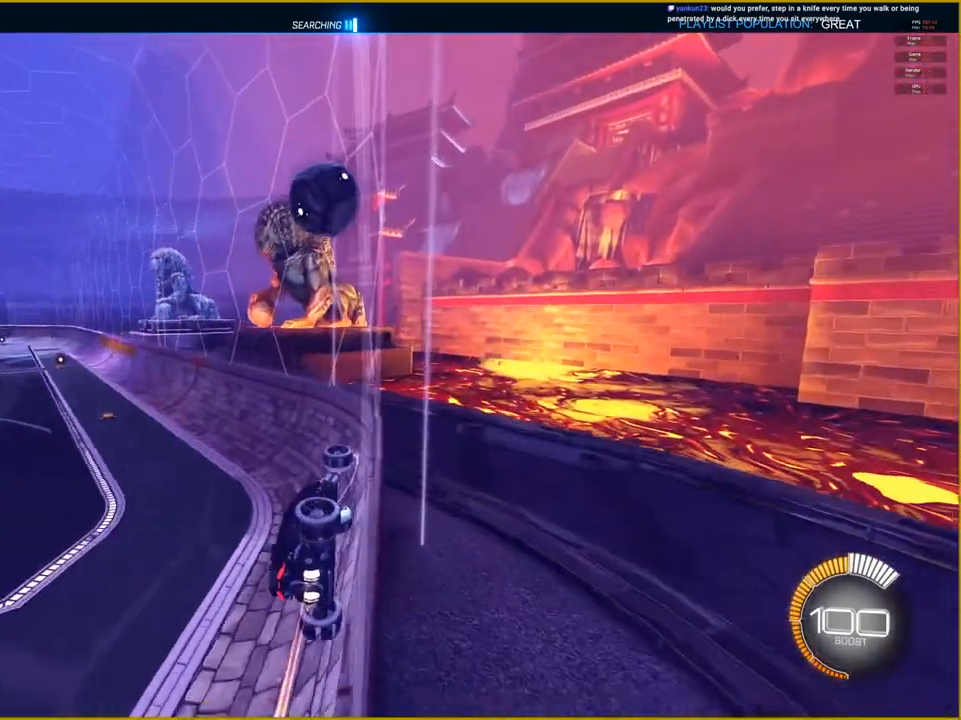
{"buttons": ["R2"], "left_stick": "left", "right_stick": "center", "events": [[83, "R1", "up"], [150, "left_stick", "right"], [350, "left_stick", "center"], [417, "left_stick", "left"]]}
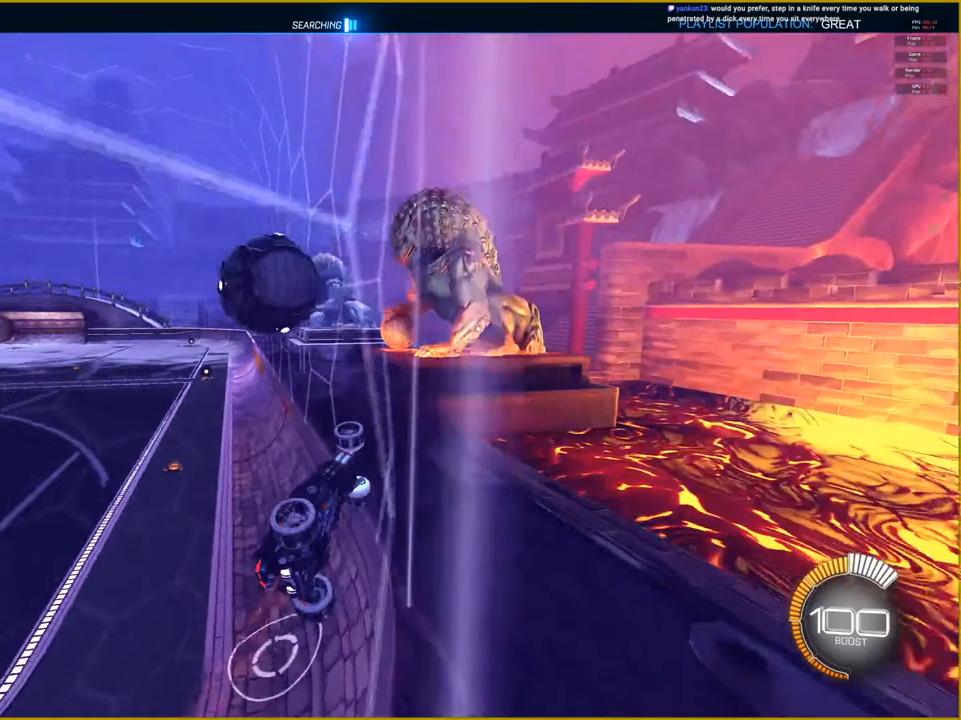
{"buttons": ["R2"], "left_stick": "left", "right_stick": "center", "events": [[33, "R2", "up"], [117, "L2", "down"], [317, "L2", "up"], [333, "R2", "down"]]}
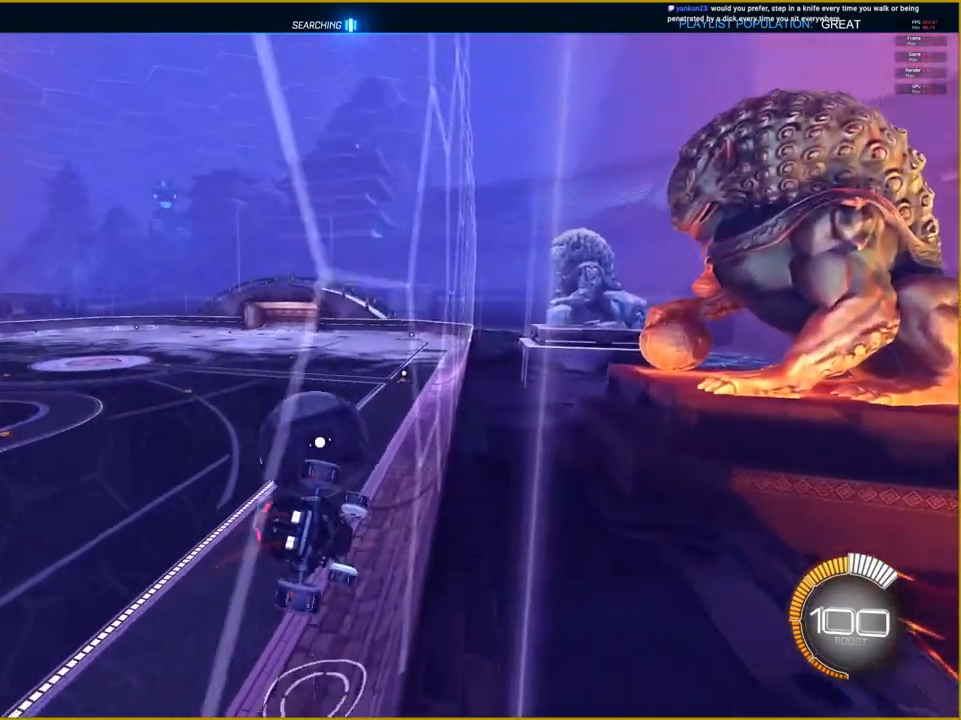
{"buttons": ["R2"], "left_stick": "right", "right_stick": "center", "events": [[167, "left_stick", "center"], [317, "left_stick", "right"]]}
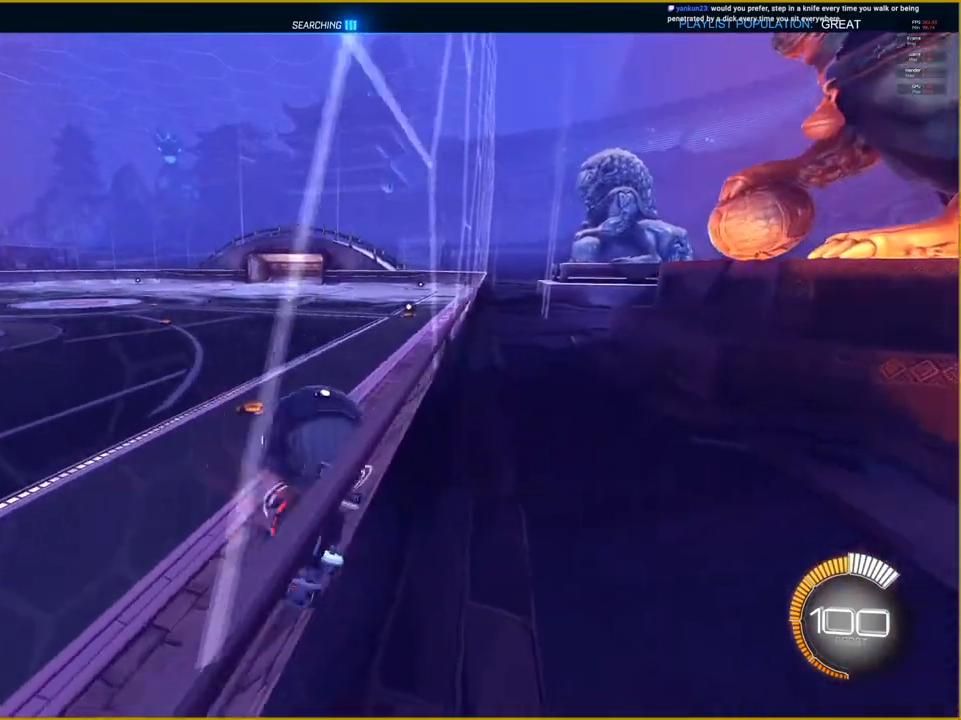
{"buttons": [], "left_stick": "left", "right_stick": "center", "events": [[17, "R2", "up"], [83, "left_stick", "center"], [133, "L2", "down"], [183, "L2", "up"], [383, "left_stick", "left"]]}
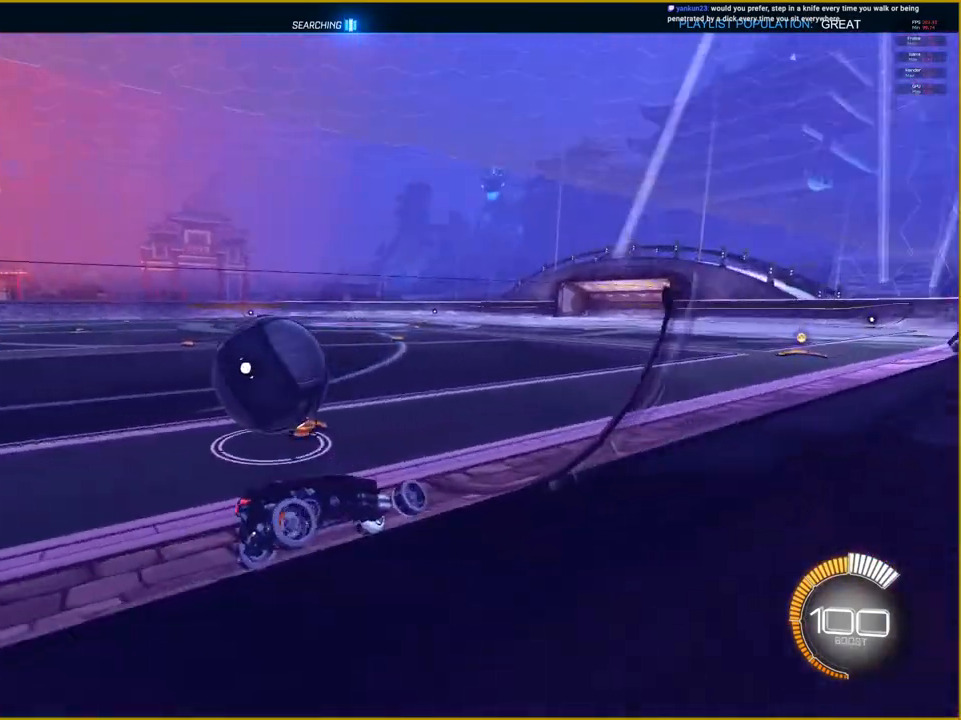
{"buttons": ["R2"], "left_stick": "center", "right_stick": "center", "events": [[200, "R2", "down"], [450, "left_stick", "center"]]}
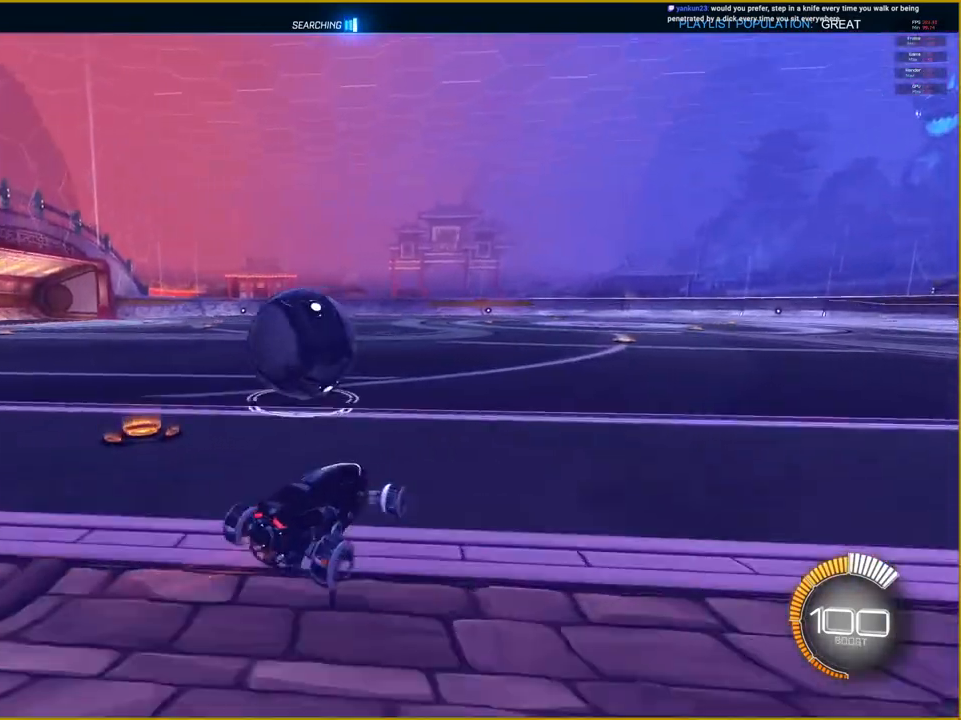
{"buttons": ["R2"], "left_stick": "left", "right_stick": "center", "events": [[350, "left_stick", "left"]]}
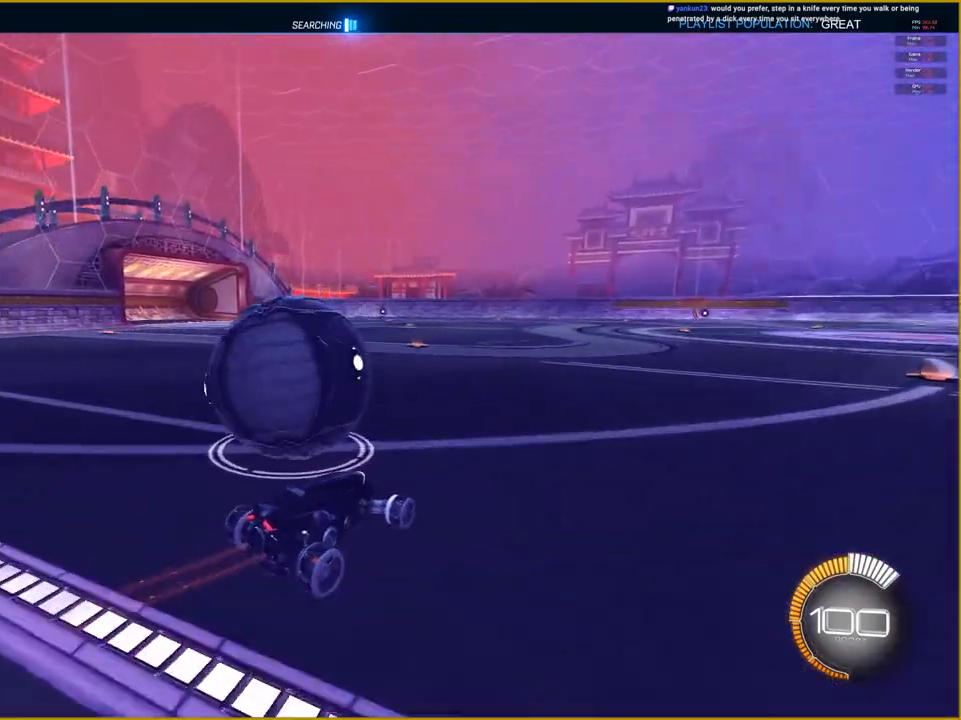
{"buttons": [], "left_stick": "center", "right_stick": "center", "events": [[167, "R1", "down"], [350, "left_stick", "center"], [450, "R1", "up"], [450, "R2", "up"]]}
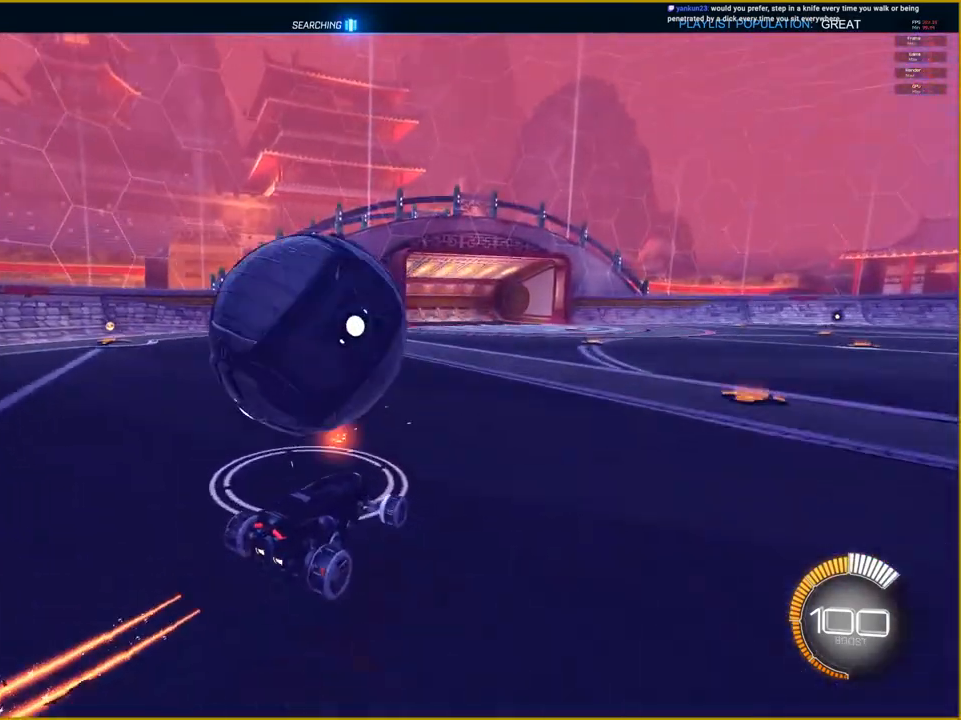
{"buttons": [], "left_stick": "center", "right_stick": "center", "events": []}
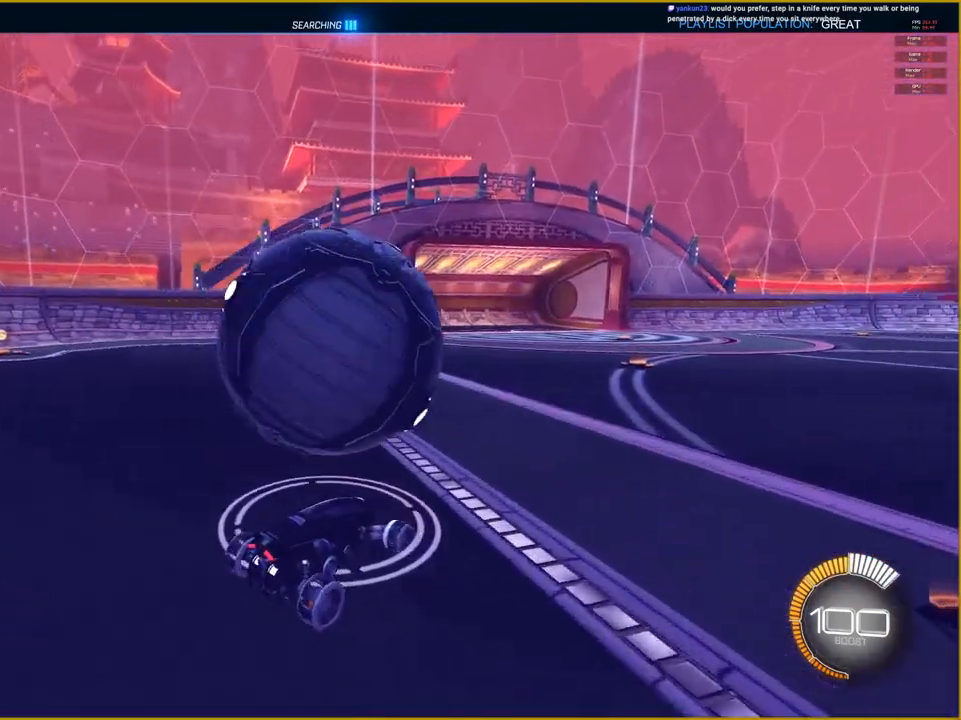
{"buttons": ["R1"], "left_stick": "center", "right_stick": "center", "events": [[217, "R1", "down"]]}
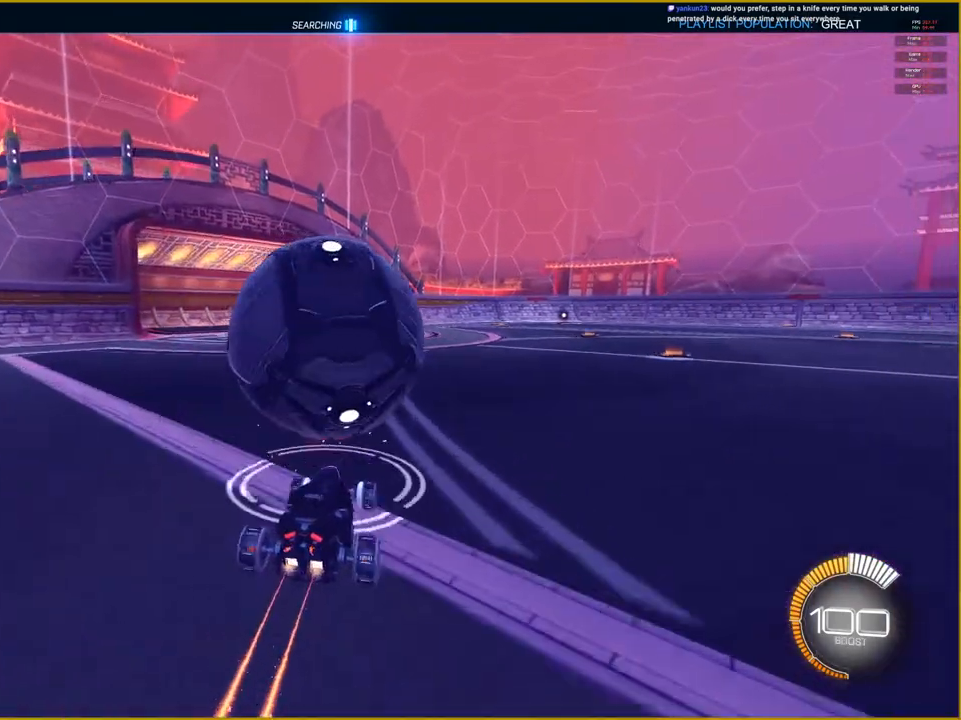
{"buttons": [], "left_stick": "center", "right_stick": "center", "events": [[367, "R1", "up"]]}
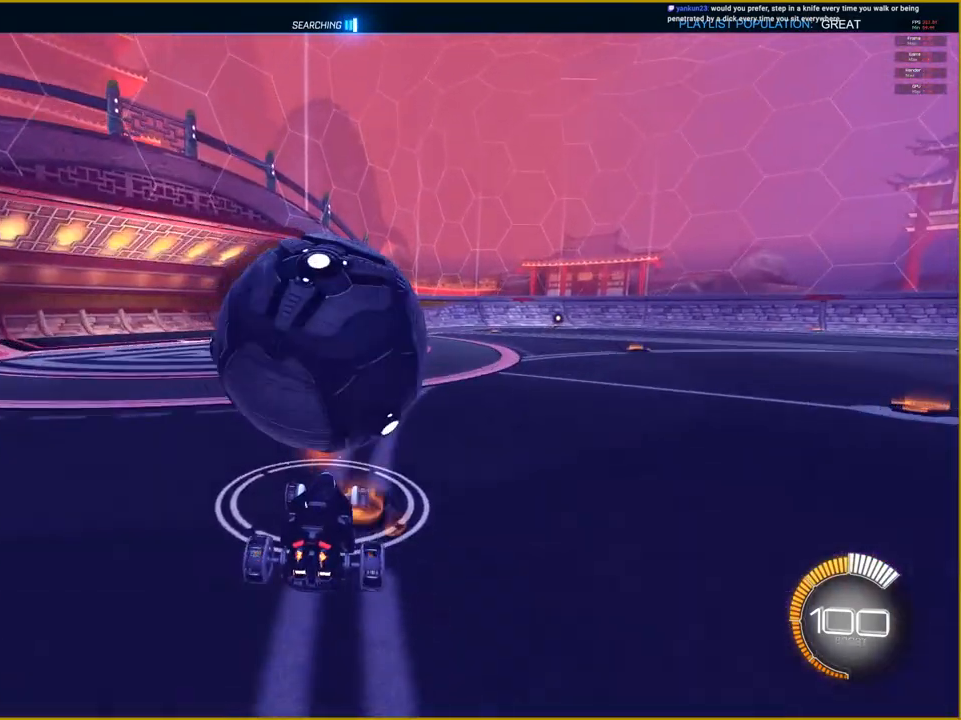
{"buttons": ["CROSS", "R1"], "left_stick": "center", "right_stick": "center", "events": [[367, "R1", "down"], [483, "CROSS", "down"]]}
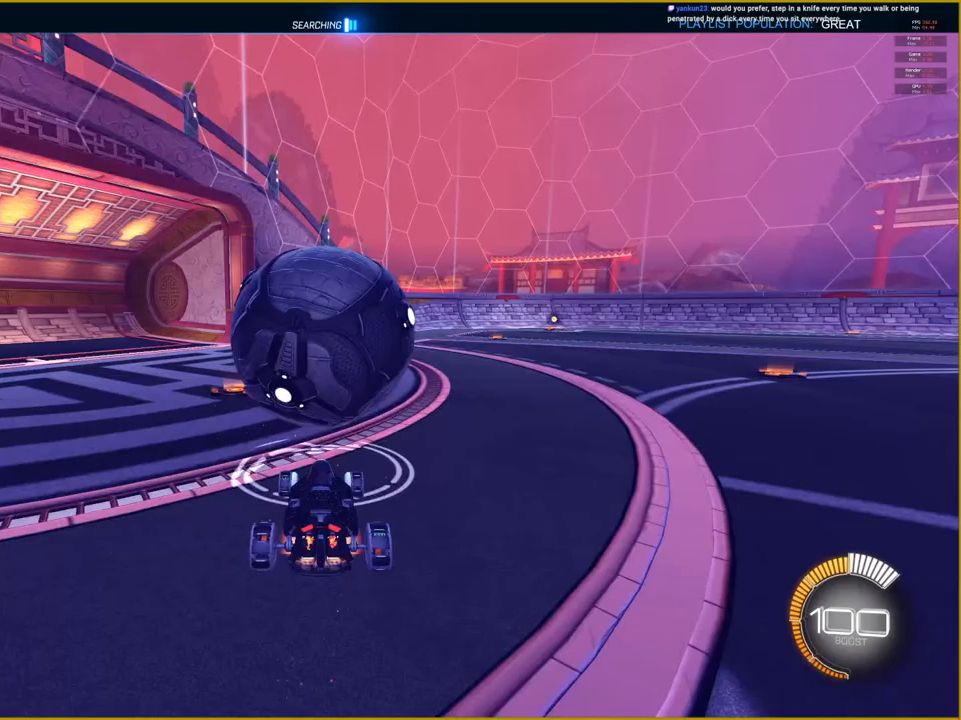
{"buttons": ["R1"], "left_stick": "center", "right_stick": "center", "events": [[183, "left_stick", "down"], [383, "left_stick", "center"], [450, "CROSS", "up"]]}
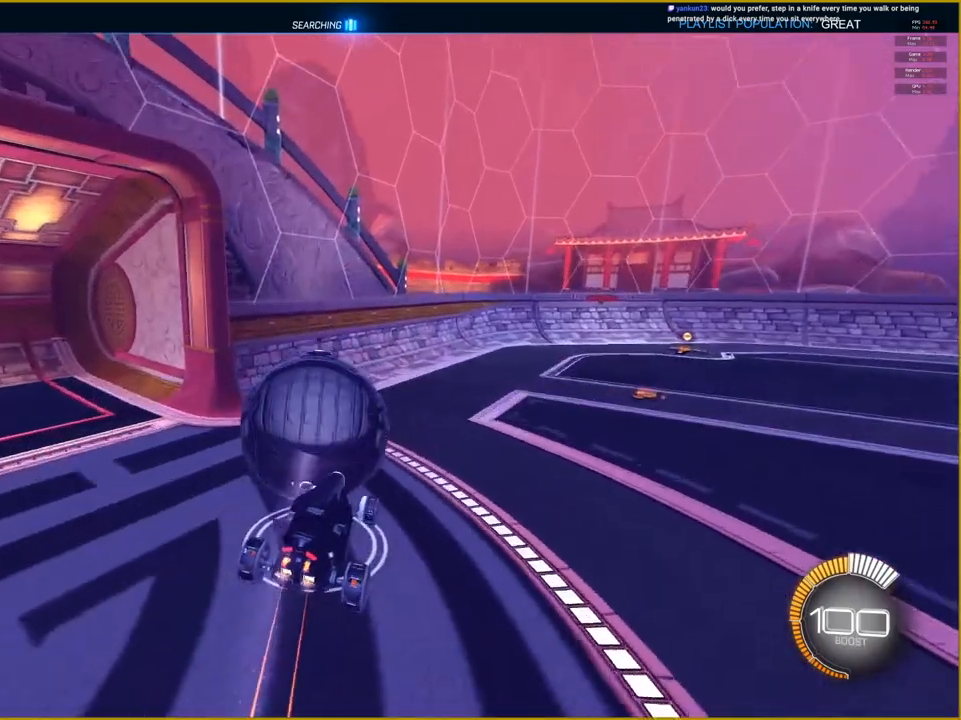
{"buttons": [], "left_stick": "center", "right_stick": "center", "events": [[17, "left_stick", "up-left"], [83, "L1", "down"], [133, "CROSS", "down"], [333, "CROSS", "up"], [433, "R1", "up"], [450, "L1", "up"], [450, "left_stick", "center"]]}